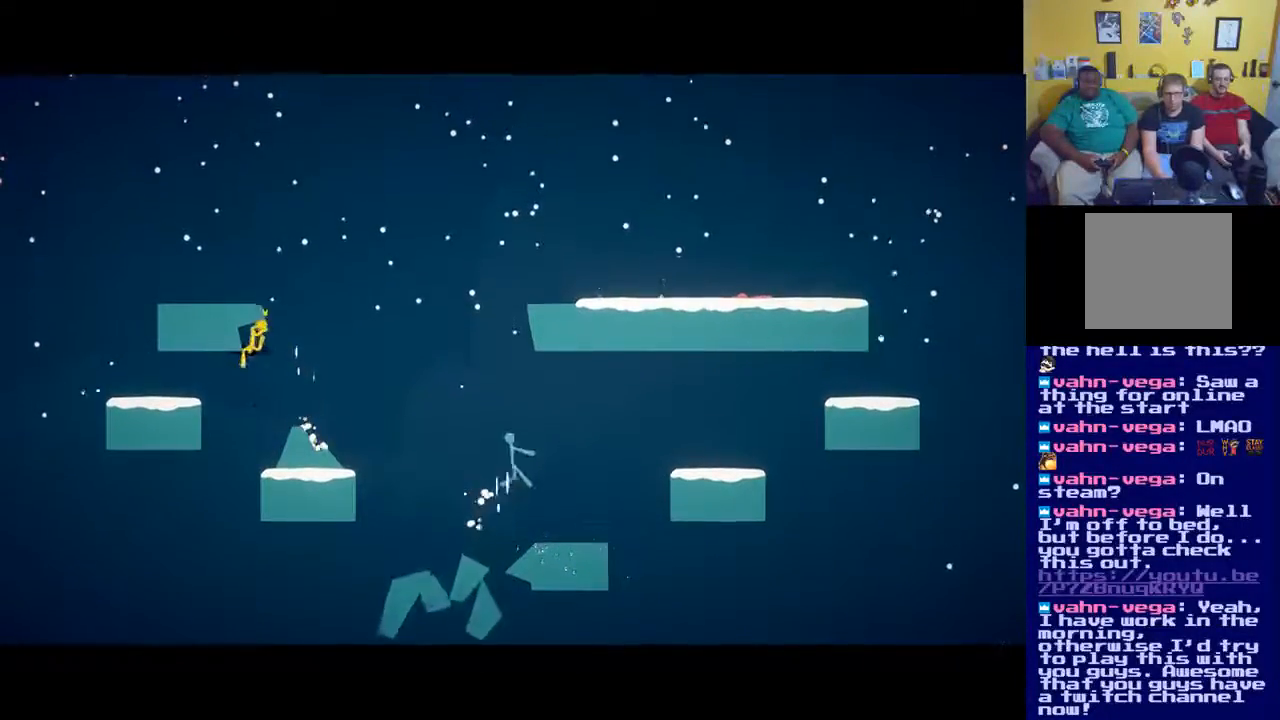
Gameplay with a controller (Xbox layout); each line is a JSON object with the inputs held at the frame after it. "events" lists button and stick changes between this image and that frame as [ms after this image, input, new state], when the widget could be followed in between.
{"buttons": [], "left_stick": "left", "right_stick": "center", "events": [[117, "A", "up"], [184, "A", "down"], [417, "A", "up"]]}
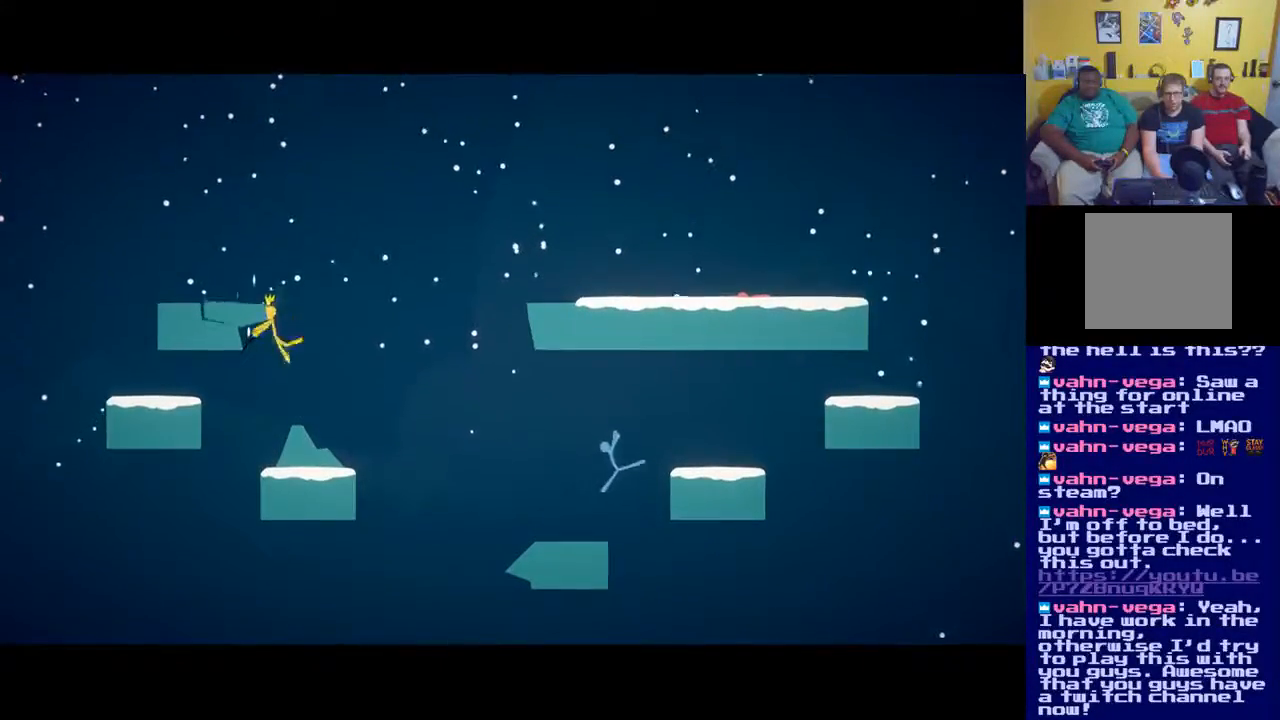
{"buttons": ["A"], "left_stick": "left", "right_stick": "center", "events": [[16, "A", "down"], [350, "A", "up"], [450, "A", "down"]]}
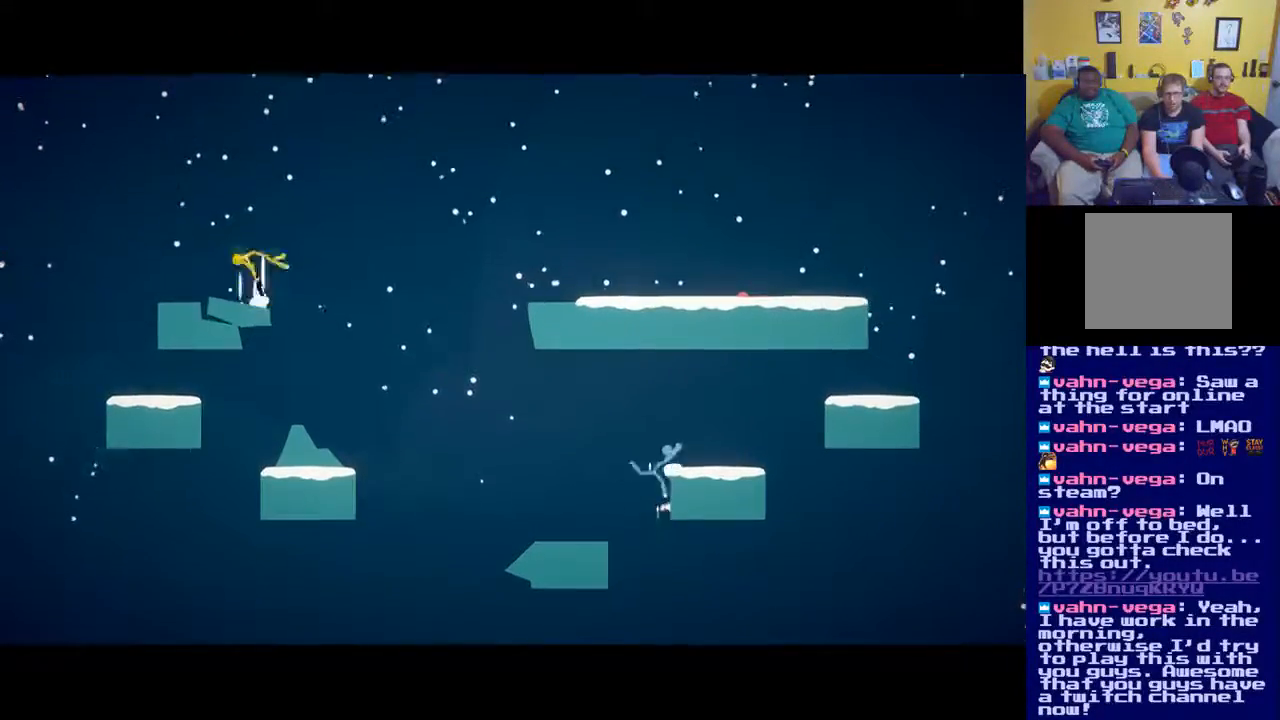
{"buttons": [], "left_stick": "center", "right_stick": "center", "events": [[50, "A", "up"], [400, "left_stick", "center"]]}
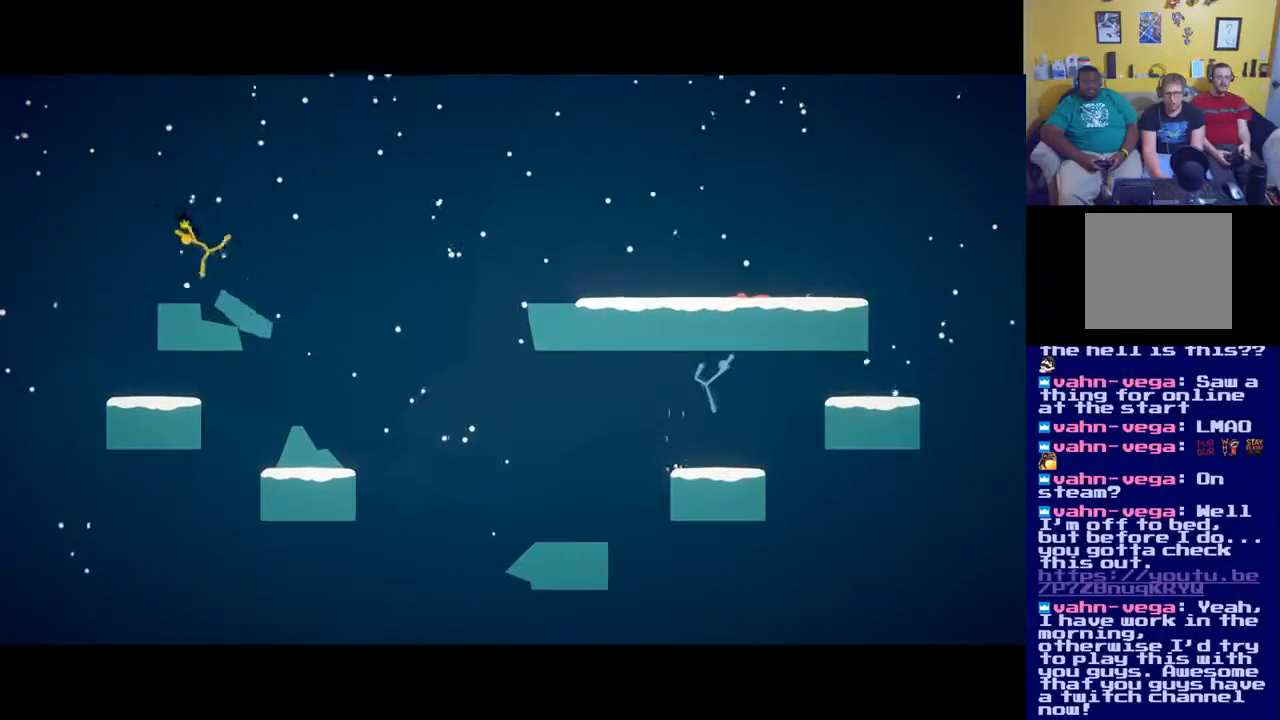
{"buttons": [], "left_stick": "center", "right_stick": "center", "events": []}
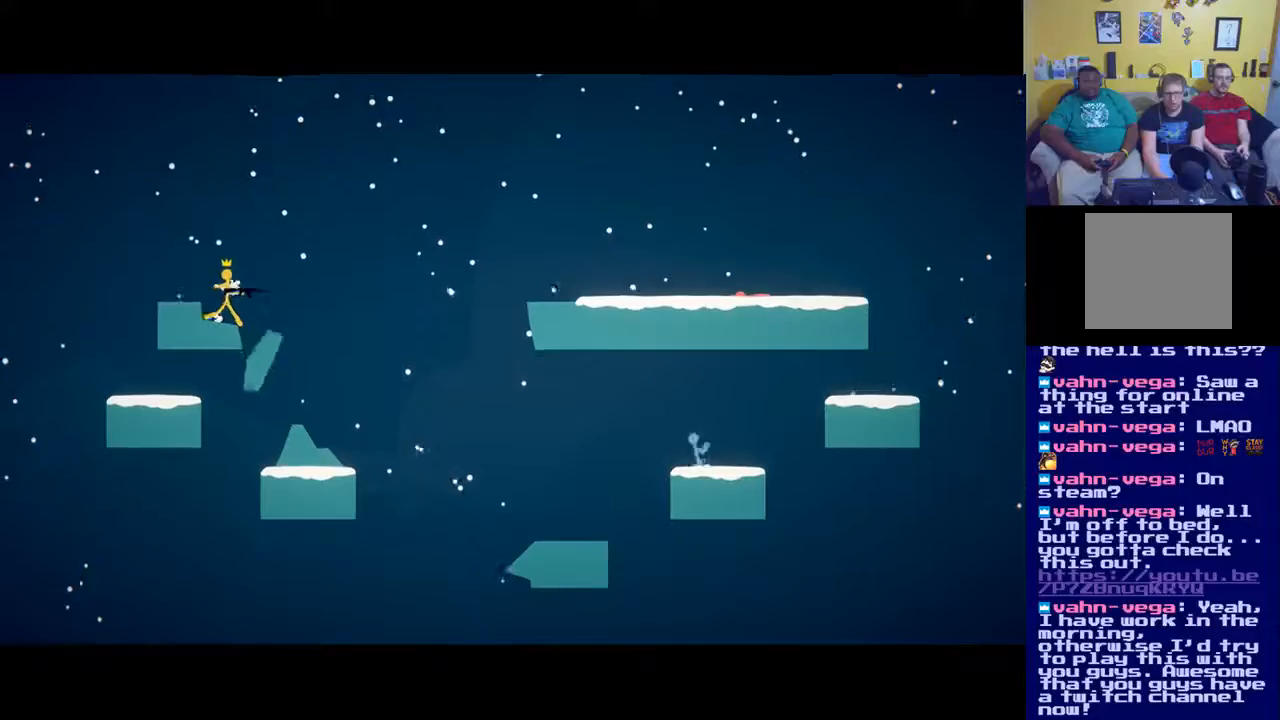
{"buttons": [], "left_stick": "up-left", "right_stick": "center", "events": [[450, "left_stick", "up-left"]]}
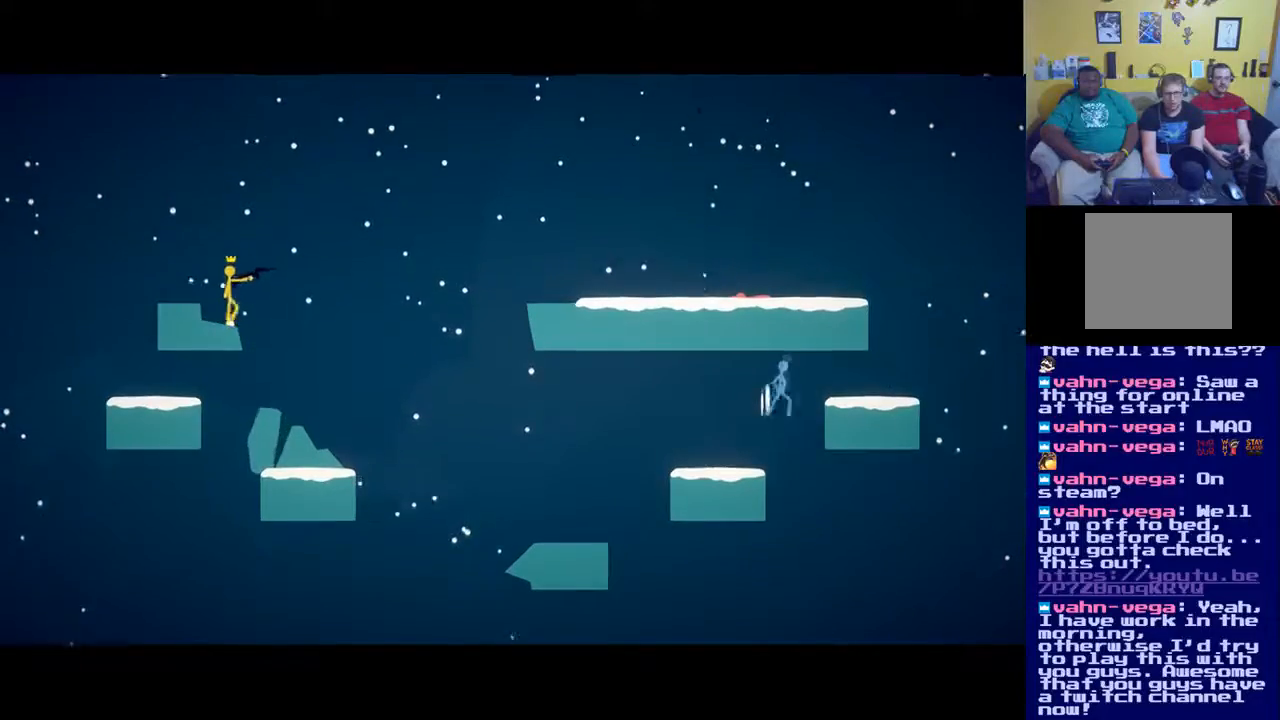
{"buttons": [], "left_stick": "center", "right_stick": "down-right", "events": [[116, "left_stick", "center"], [467, "right_stick", "down-right"]]}
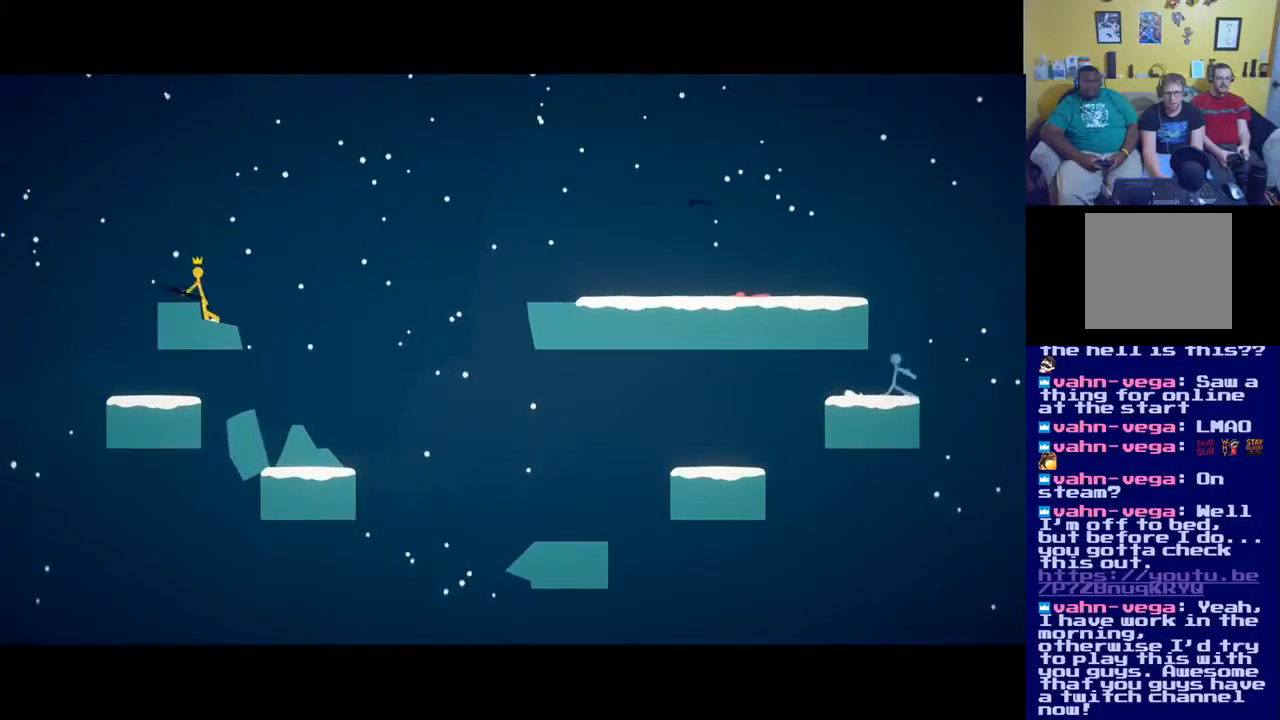
{"buttons": [], "left_stick": "center", "right_stick": "right", "events": [[267, "right_stick", "right"]]}
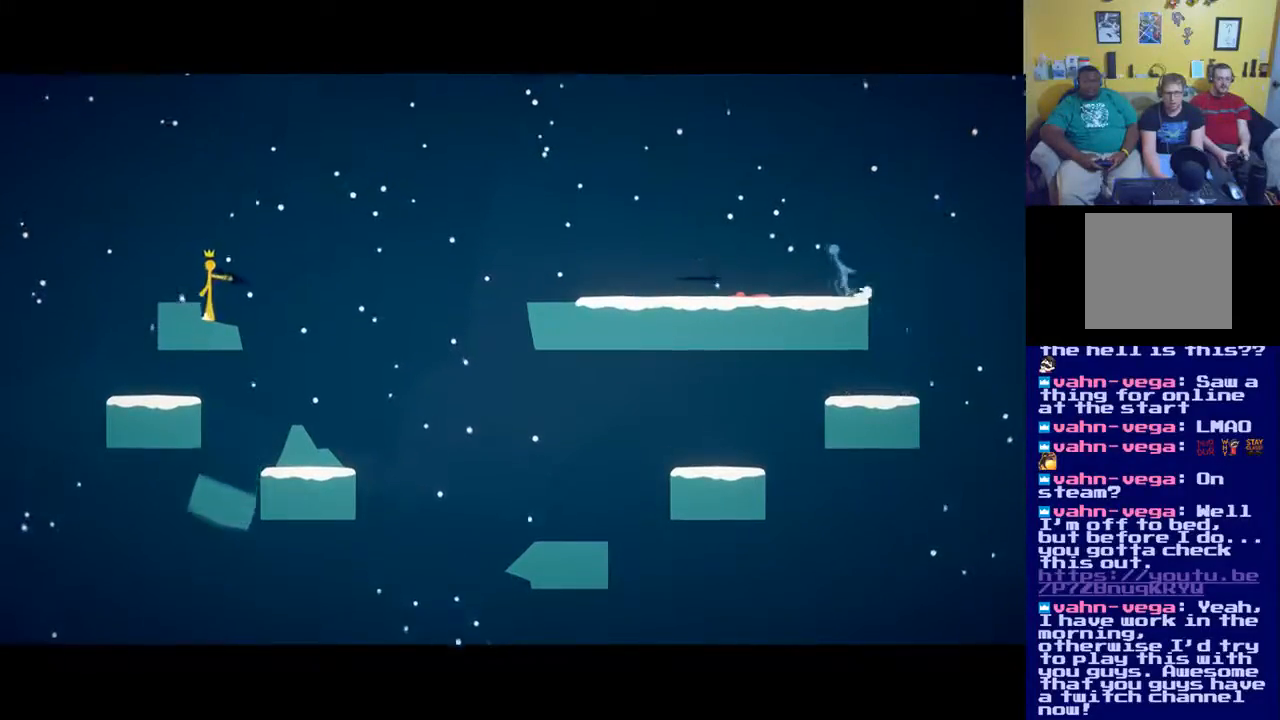
{"buttons": ["X"], "left_stick": "center", "right_stick": "right", "events": [[383, "X", "down"]]}
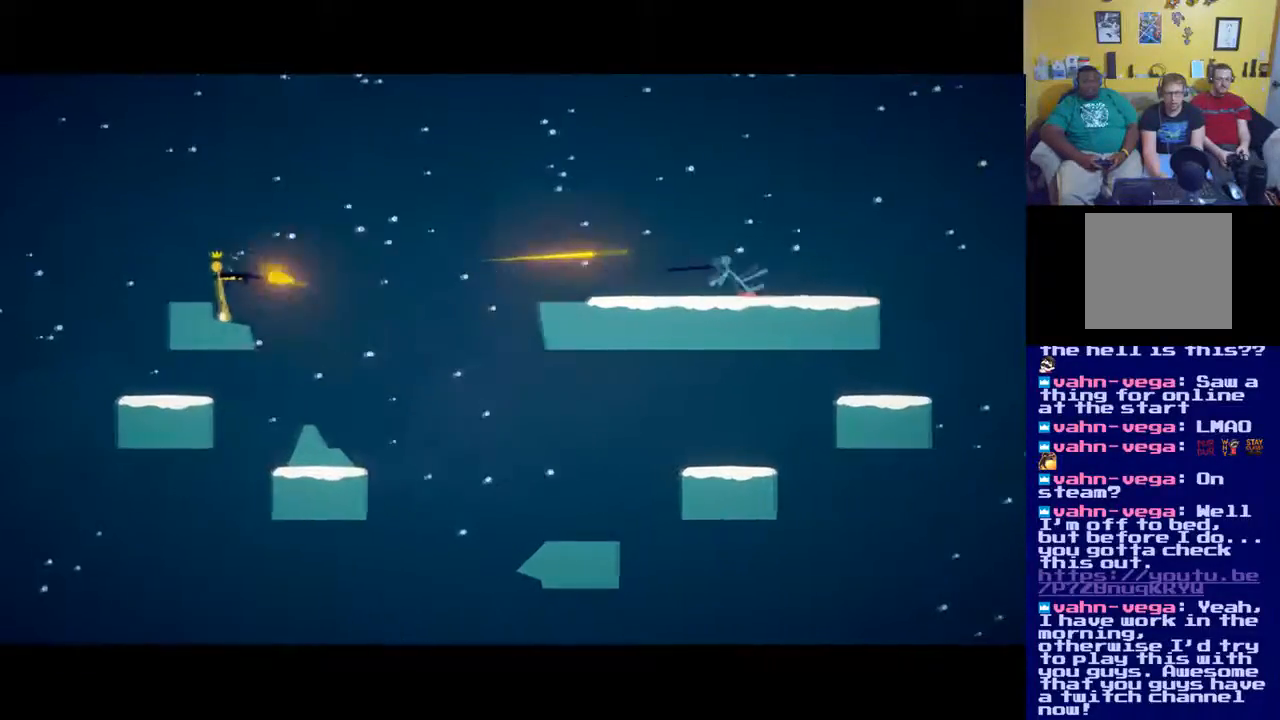
{"buttons": ["X"], "left_stick": "center", "right_stick": "right", "events": []}
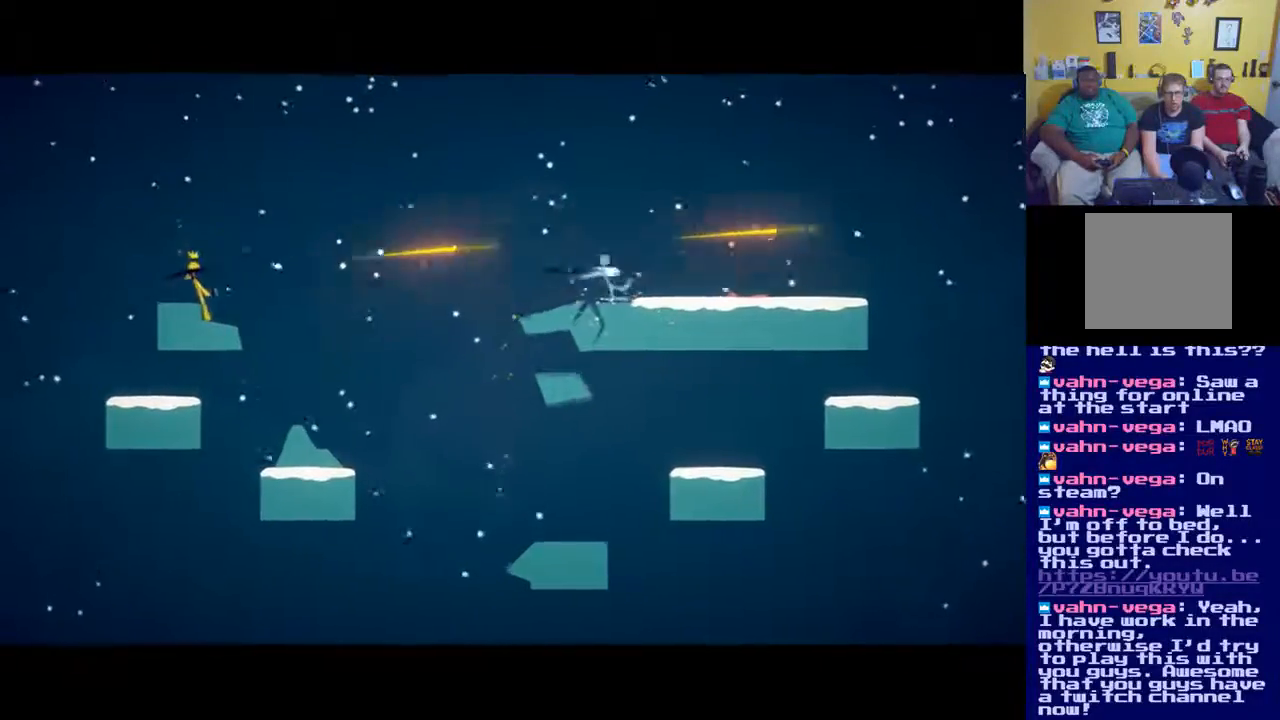
{"buttons": ["X"], "left_stick": "center", "right_stick": "right", "events": []}
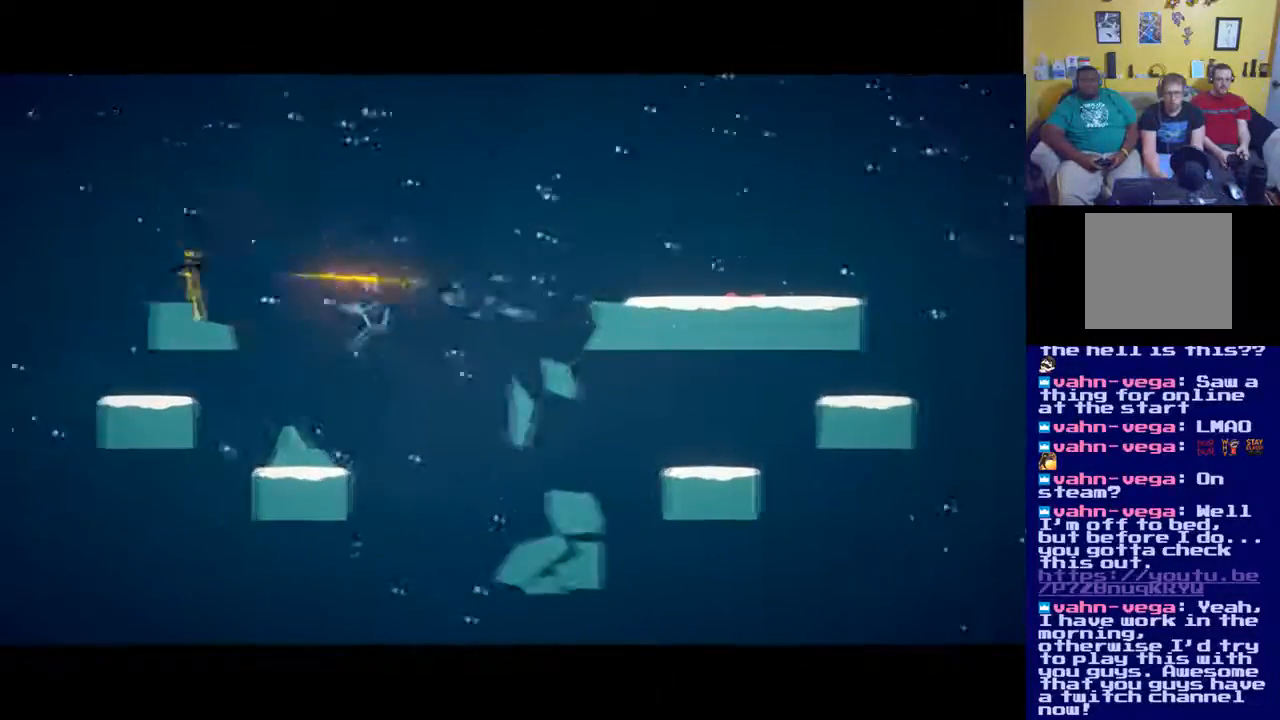
{"buttons": [], "left_stick": "center", "right_stick": "right", "events": [[334, "X", "up"]]}
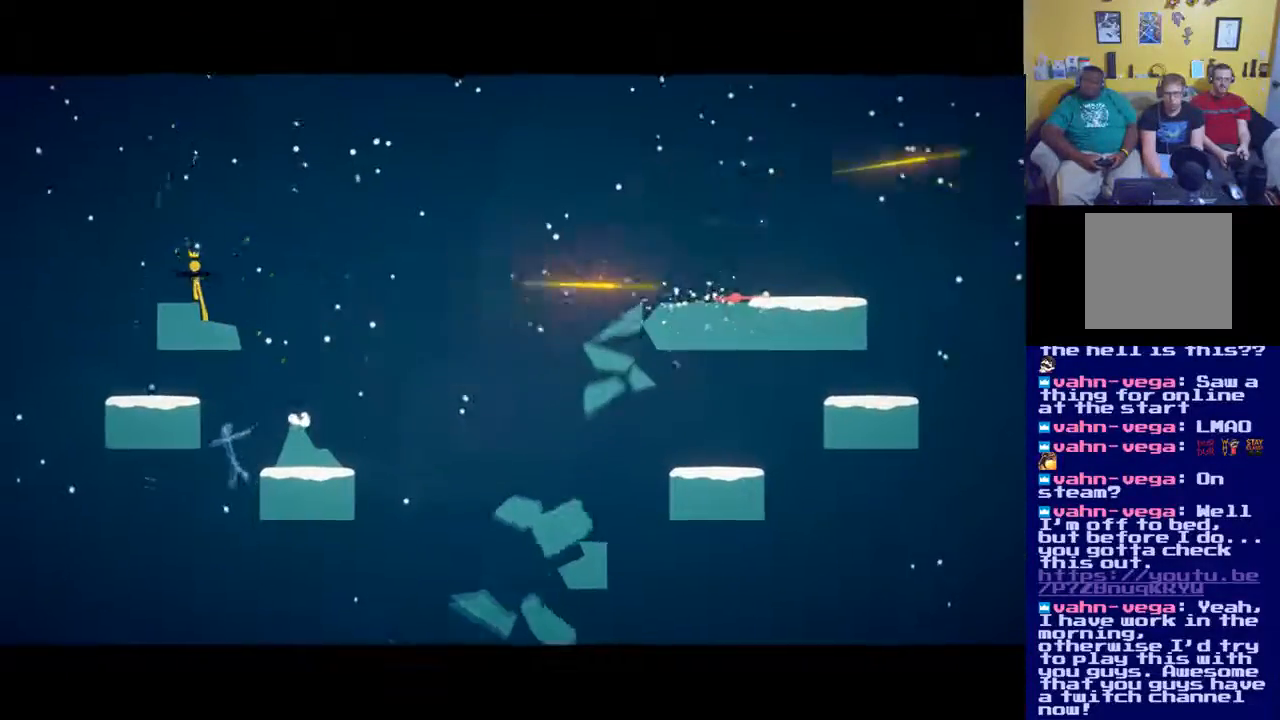
{"buttons": ["X"], "left_stick": "center", "right_stick": "right", "events": [[467, "X", "down"]]}
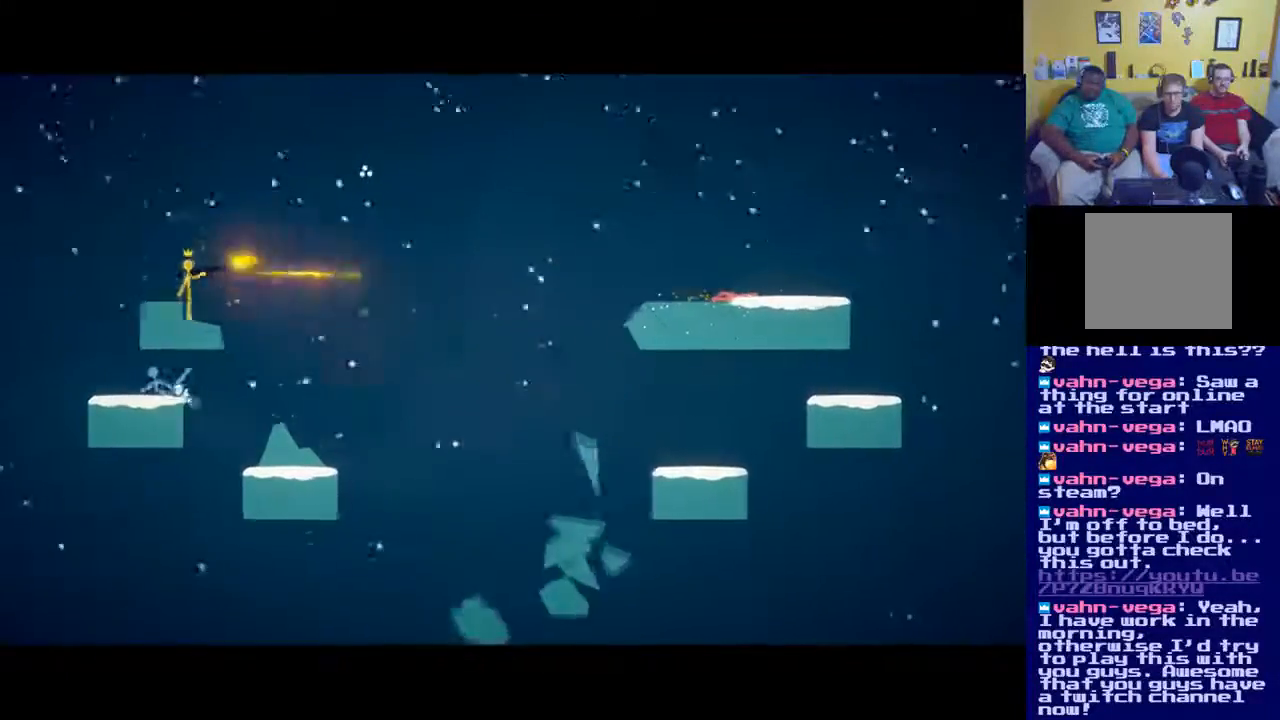
{"buttons": ["X"], "left_stick": "center", "right_stick": "right", "events": []}
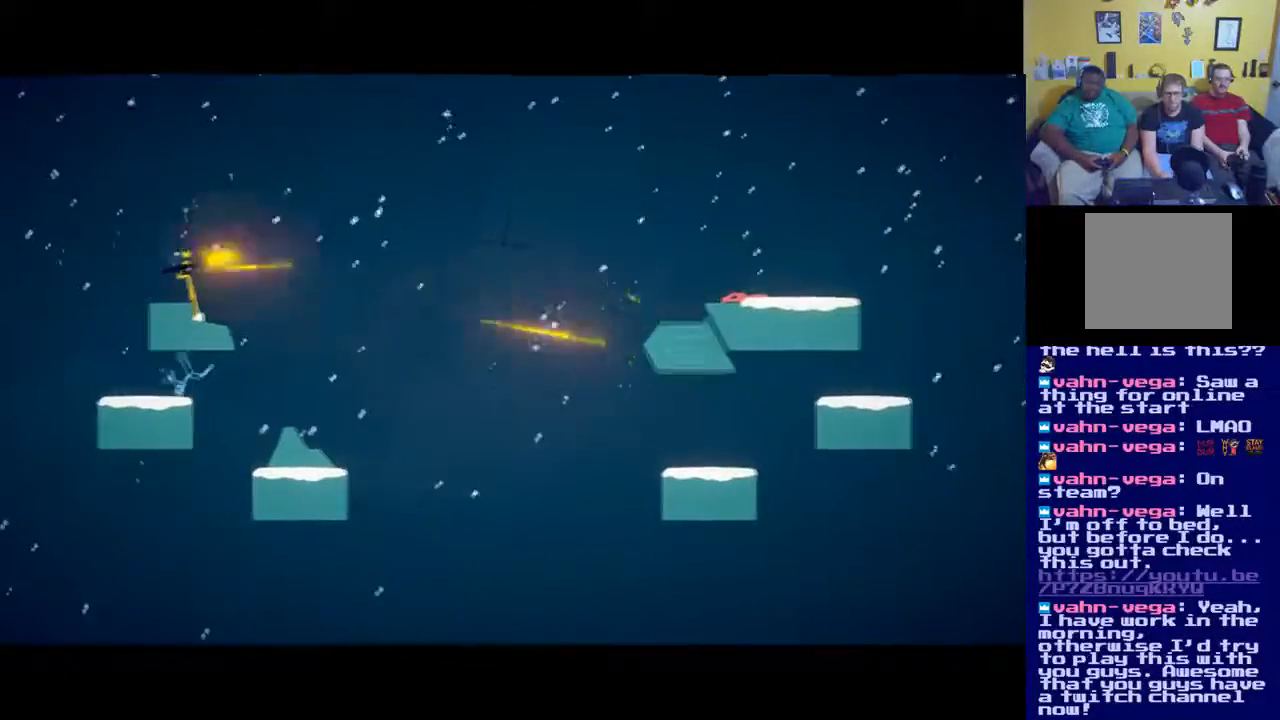
{"buttons": ["X"], "left_stick": "center", "right_stick": "right", "events": []}
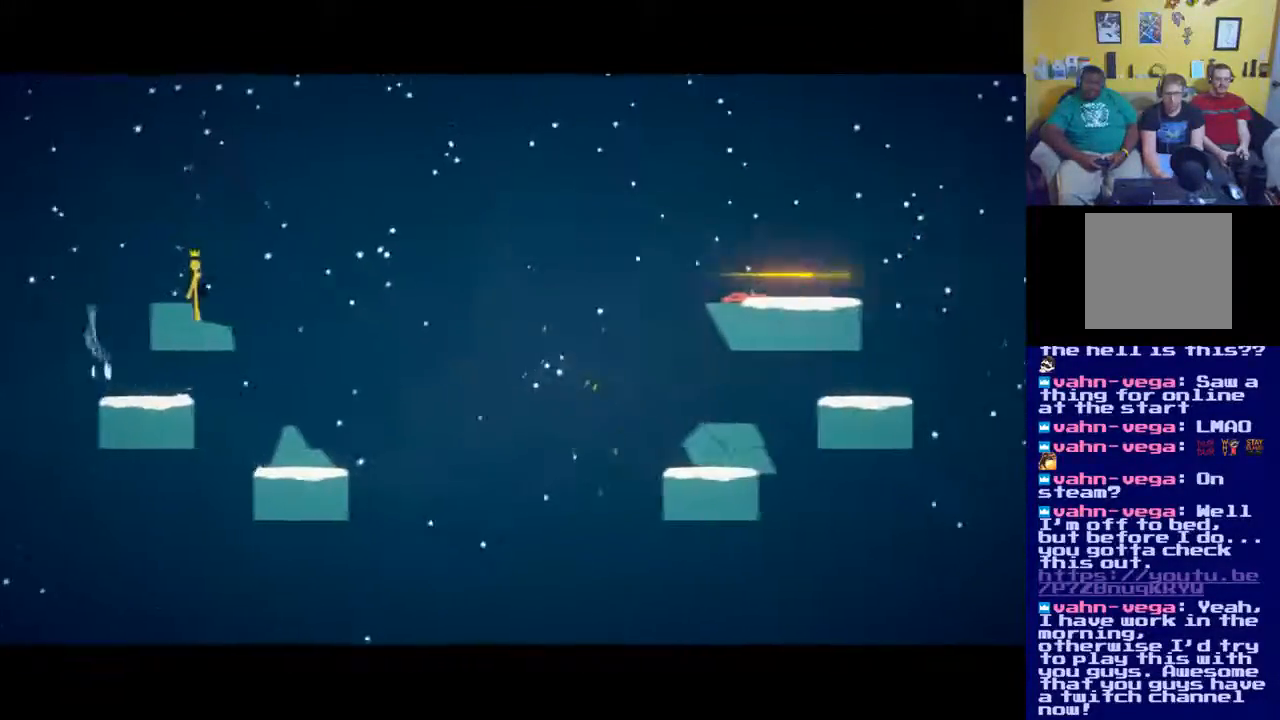
{"buttons": ["X"], "left_stick": "center", "right_stick": "down-left", "events": [[100, "X", "up"], [201, "right_stick", "center"], [267, "right_stick", "left"], [367, "A", "down"], [434, "A", "up"], [467, "right_stick", "down-left"], [484, "X", "down"]]}
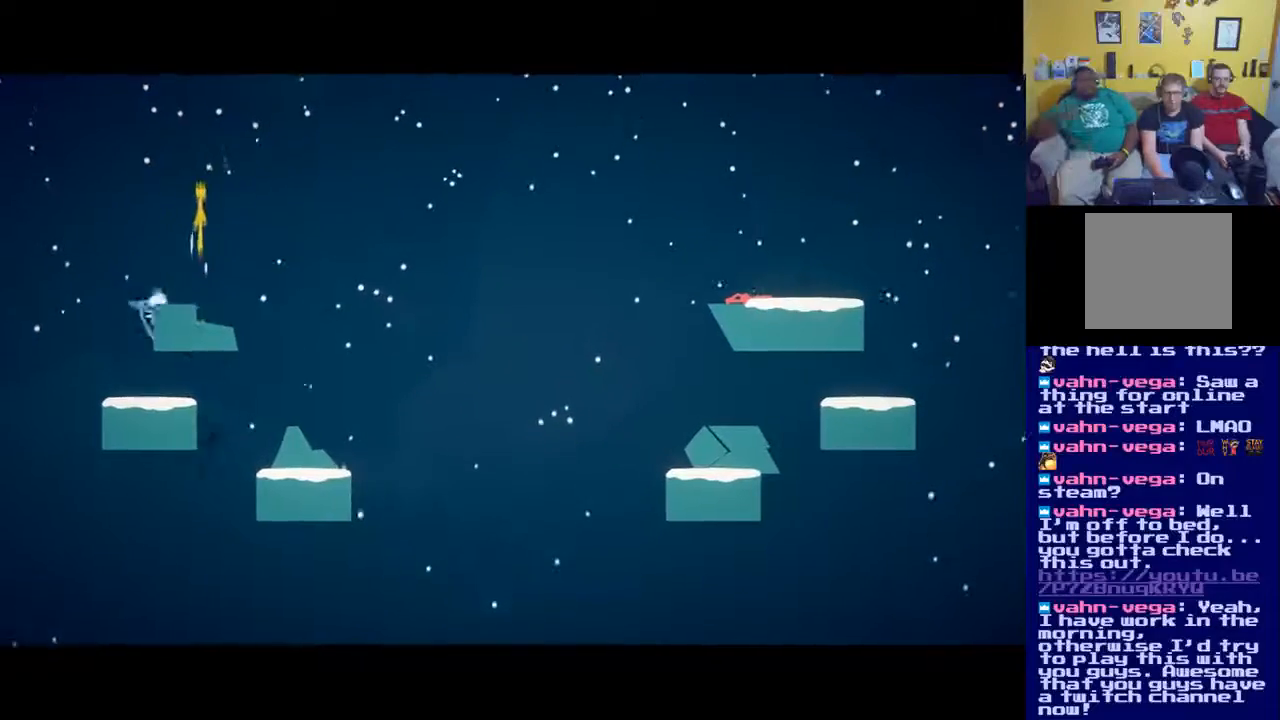
{"buttons": ["X"], "left_stick": "center", "right_stick": "center", "events": [[133, "X", "up"], [167, "right_stick", "center"], [450, "X", "down"]]}
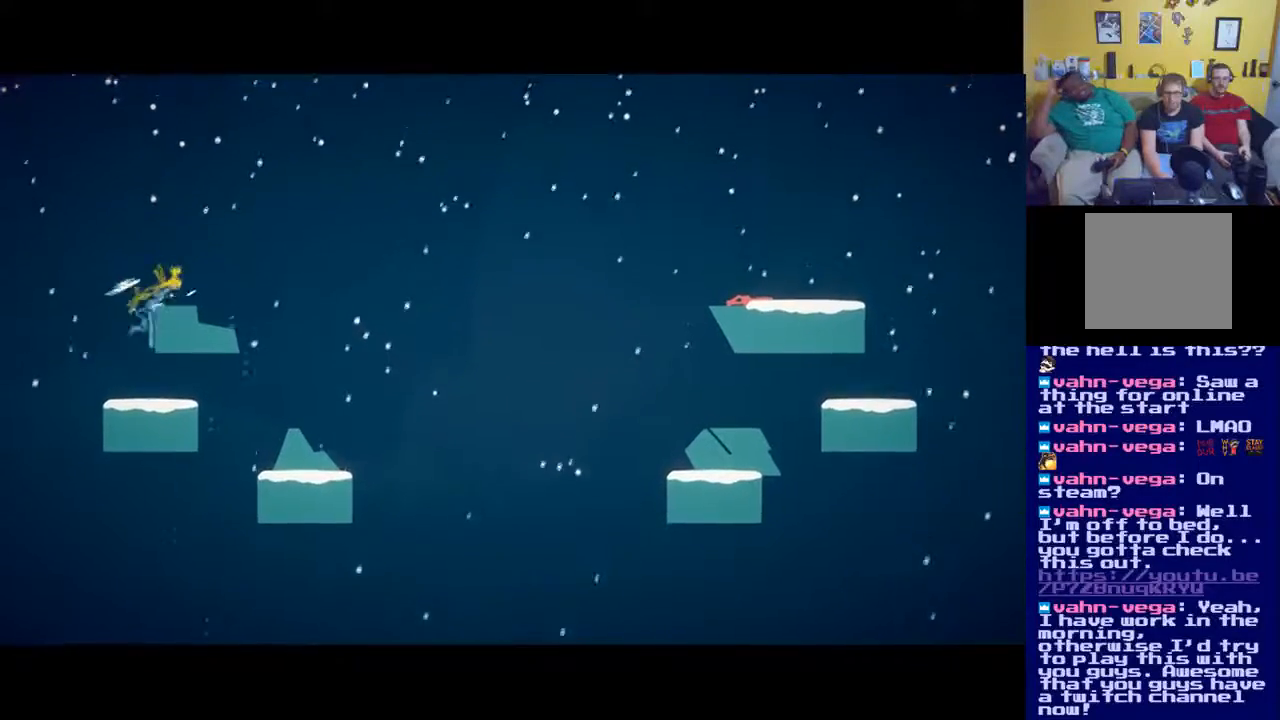
{"buttons": [], "left_stick": "up-right", "right_stick": "center", "events": [[34, "X", "up"], [84, "X", "down"], [167, "X", "up"], [284, "left_stick", "right"], [334, "left_stick", "up-right"], [351, "A", "down"], [501, "A", "up"]]}
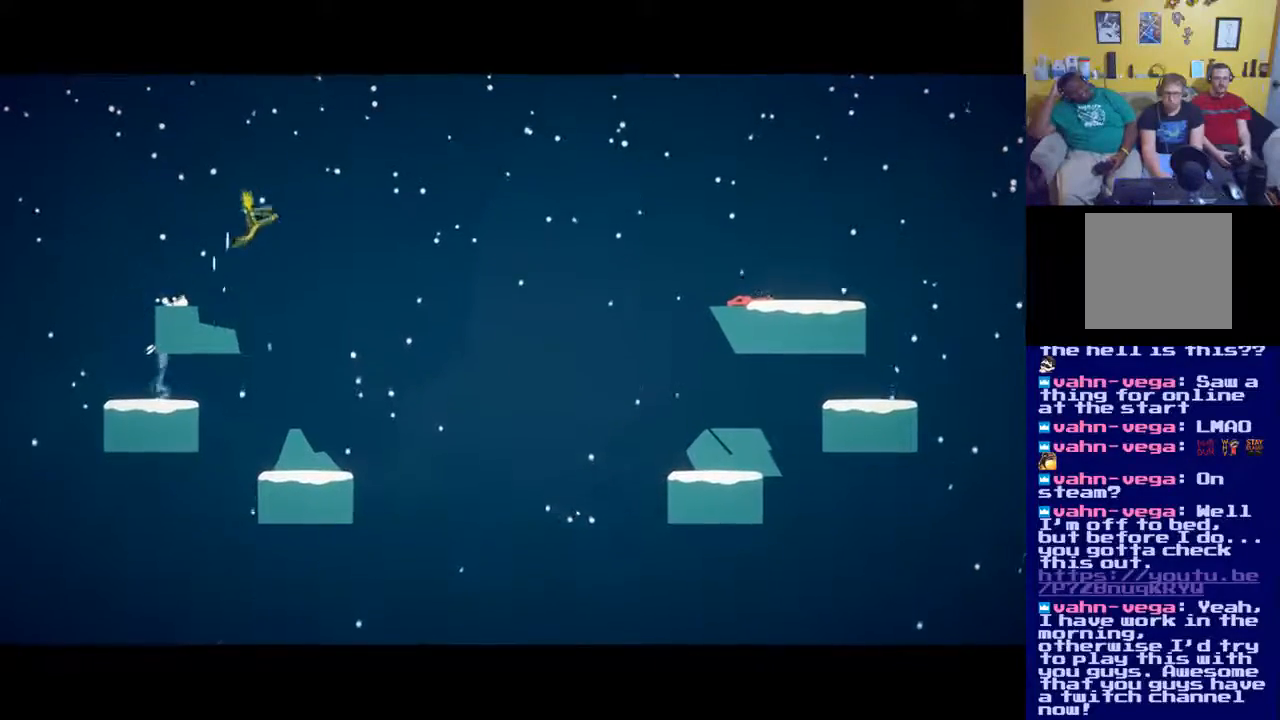
{"buttons": ["X"], "left_stick": "down-left", "right_stick": "center", "events": [[100, "left_stick", "up-left"], [183, "left_stick", "left"], [384, "left_stick", "down-left"], [417, "X", "down"]]}
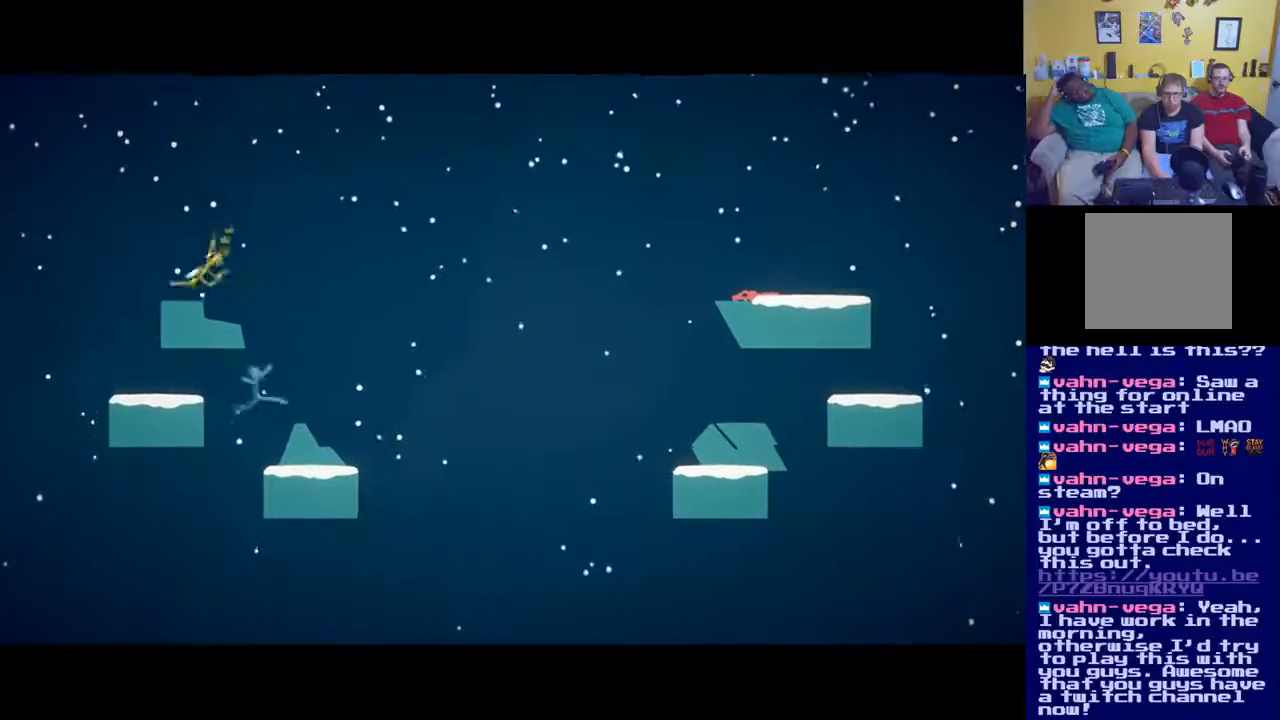
{"buttons": [], "left_stick": "right", "right_stick": "center", "events": [[50, "X", "up"], [251, "A", "down"], [251, "left_stick", "center"], [351, "left_stick", "right"], [501, "A", "up"]]}
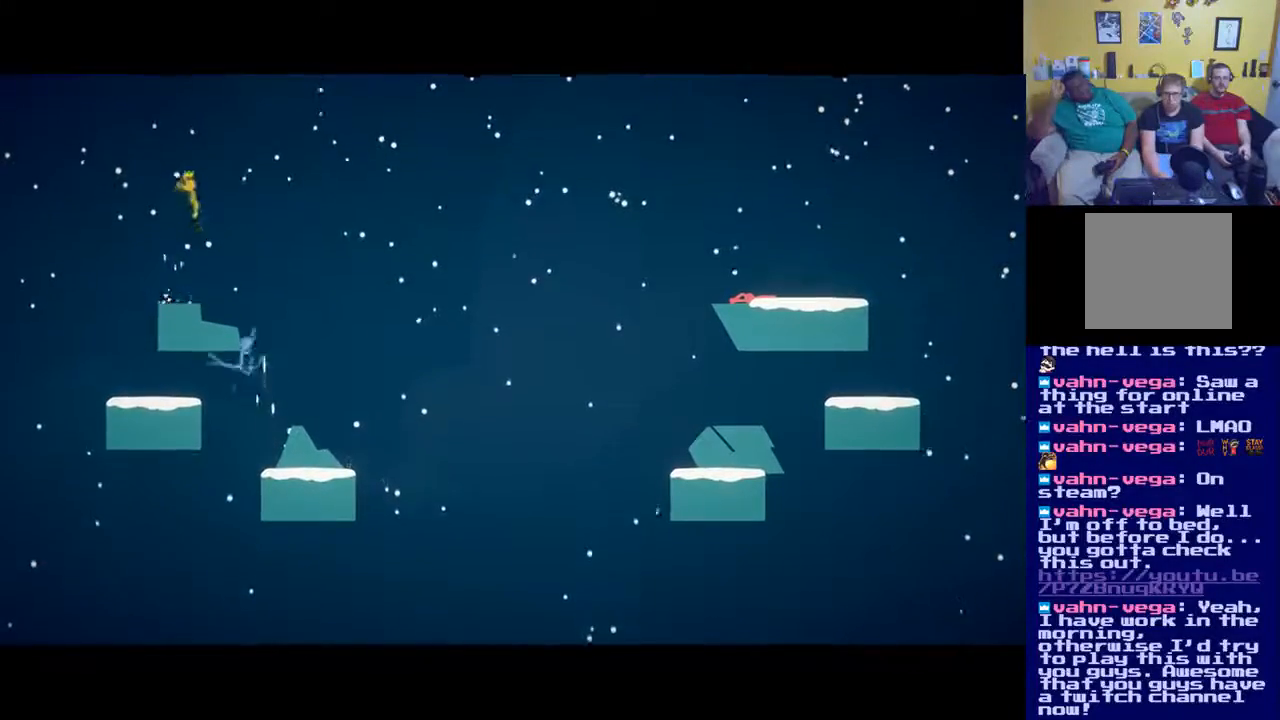
{"buttons": [], "left_stick": "right", "right_stick": "center", "events": [[33, "left_stick", "left"], [417, "left_stick", "right"]]}
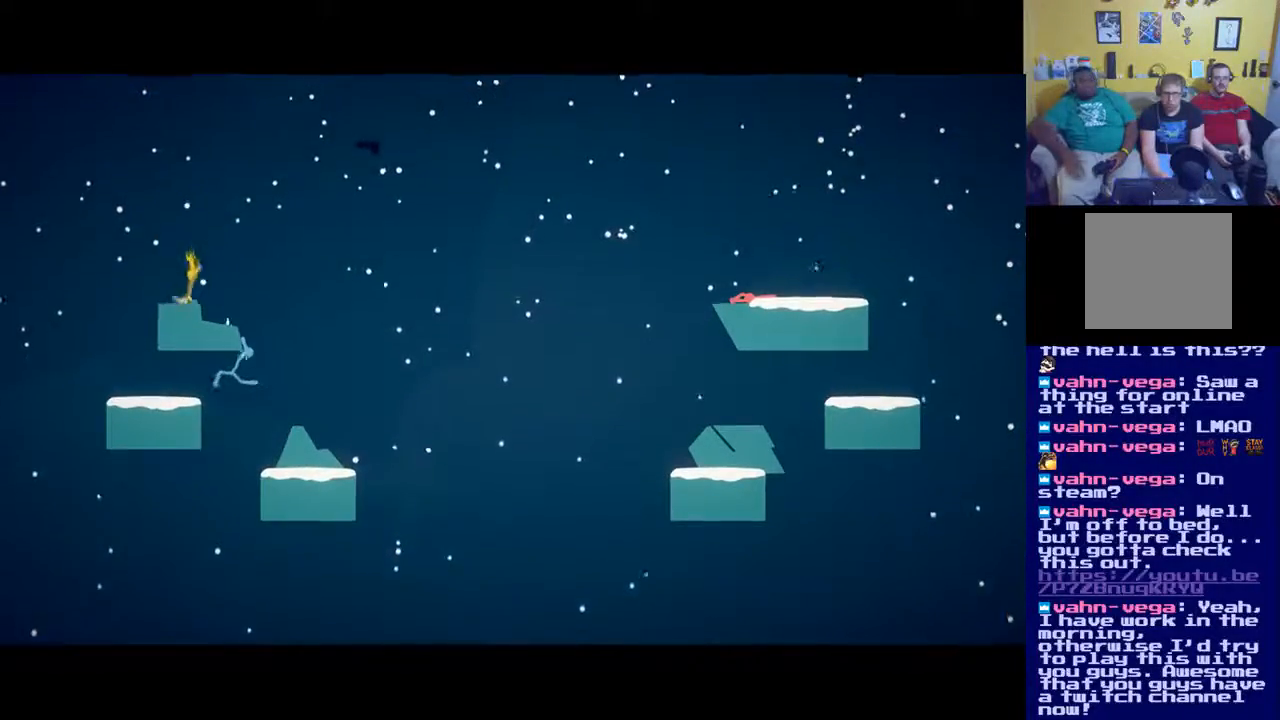
{"buttons": ["A"], "left_stick": "right", "right_stick": "center", "events": [[150, "A", "down"]]}
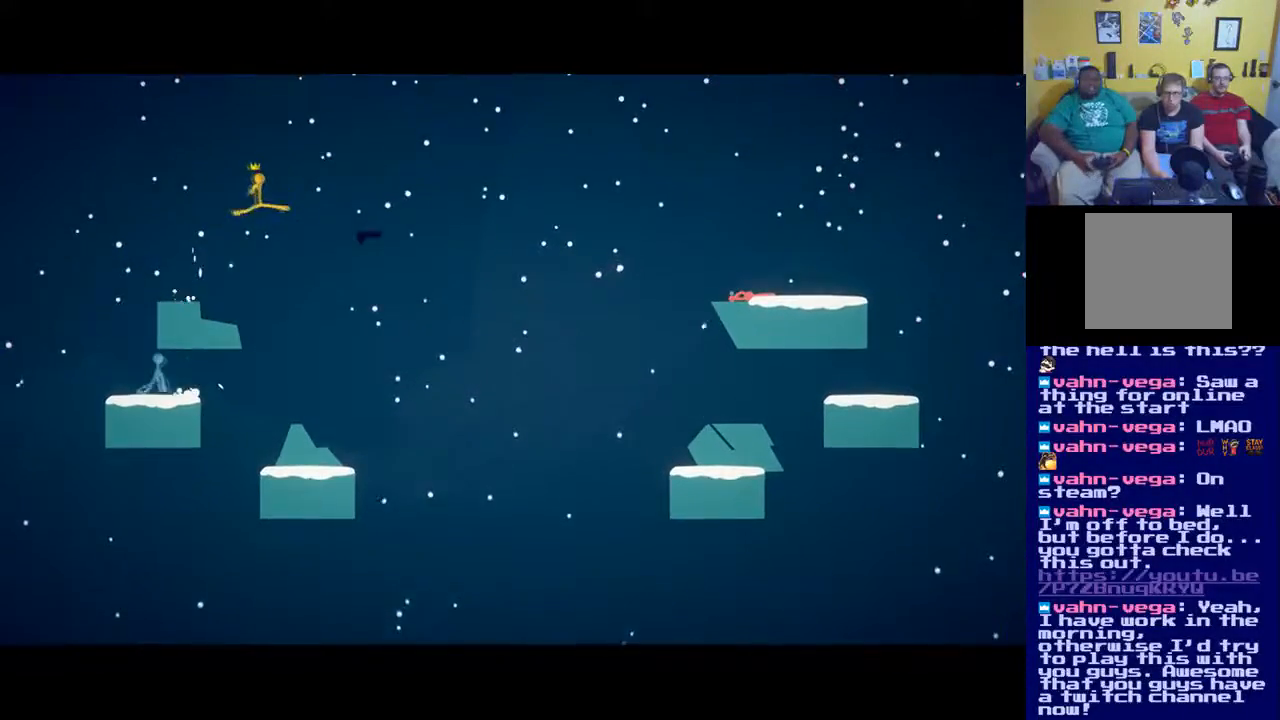
{"buttons": [], "left_stick": "left", "right_stick": "center", "events": [[17, "A", "up"], [400, "left_stick", "left"]]}
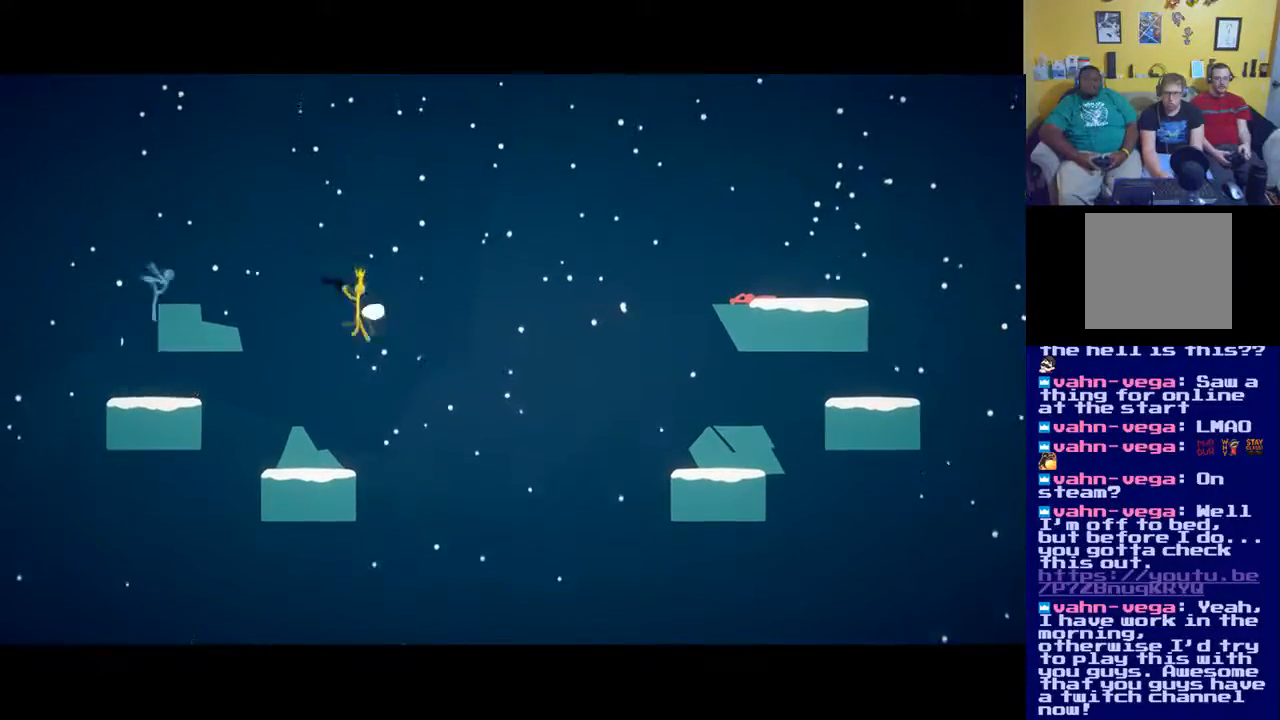
{"buttons": [], "left_stick": "center", "right_stick": "center", "events": [[284, "left_stick", "center"]]}
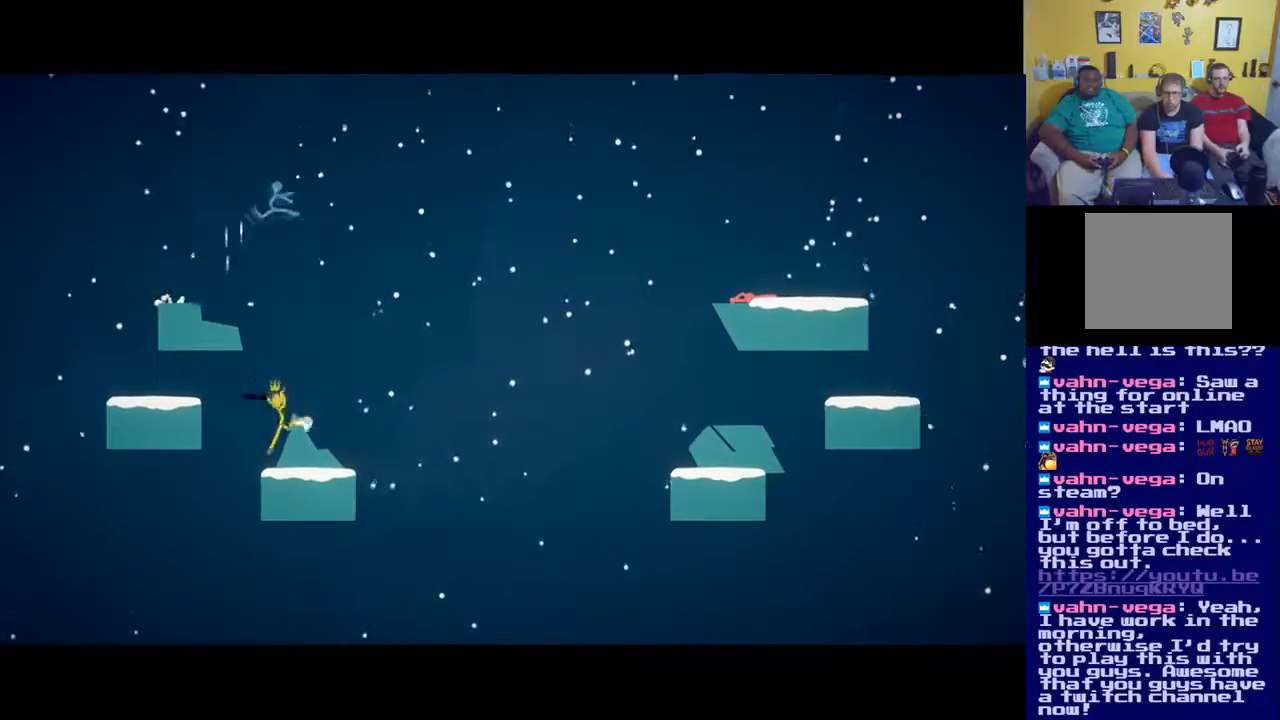
{"buttons": ["X"], "left_stick": "center", "right_stick": "up-right", "events": [[16, "right_stick", "up"], [117, "X", "down"], [150, "X", "up"], [150, "right_stick", "up-right"], [450, "X", "down"]]}
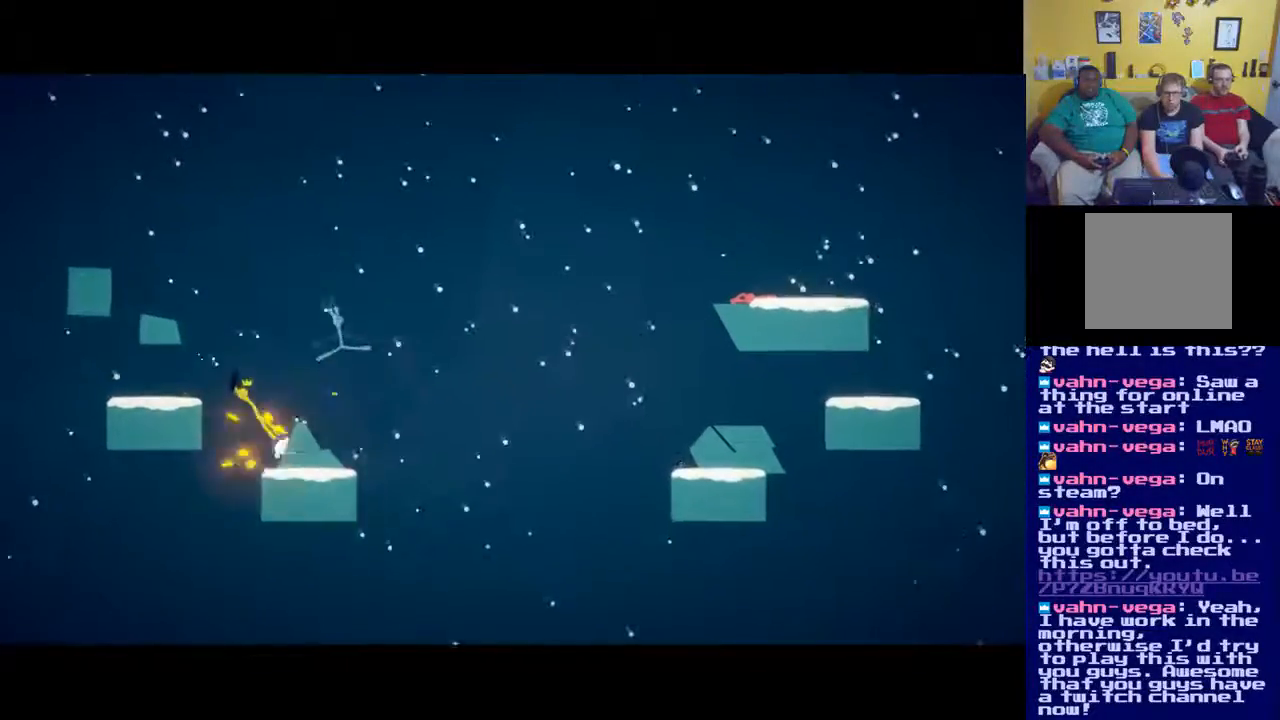
{"buttons": [], "left_stick": "center", "right_stick": "center", "events": [[17, "X", "up"], [184, "X", "down"], [284, "X", "up"], [351, "X", "down"], [434, "X", "up"], [451, "right_stick", "center"]]}
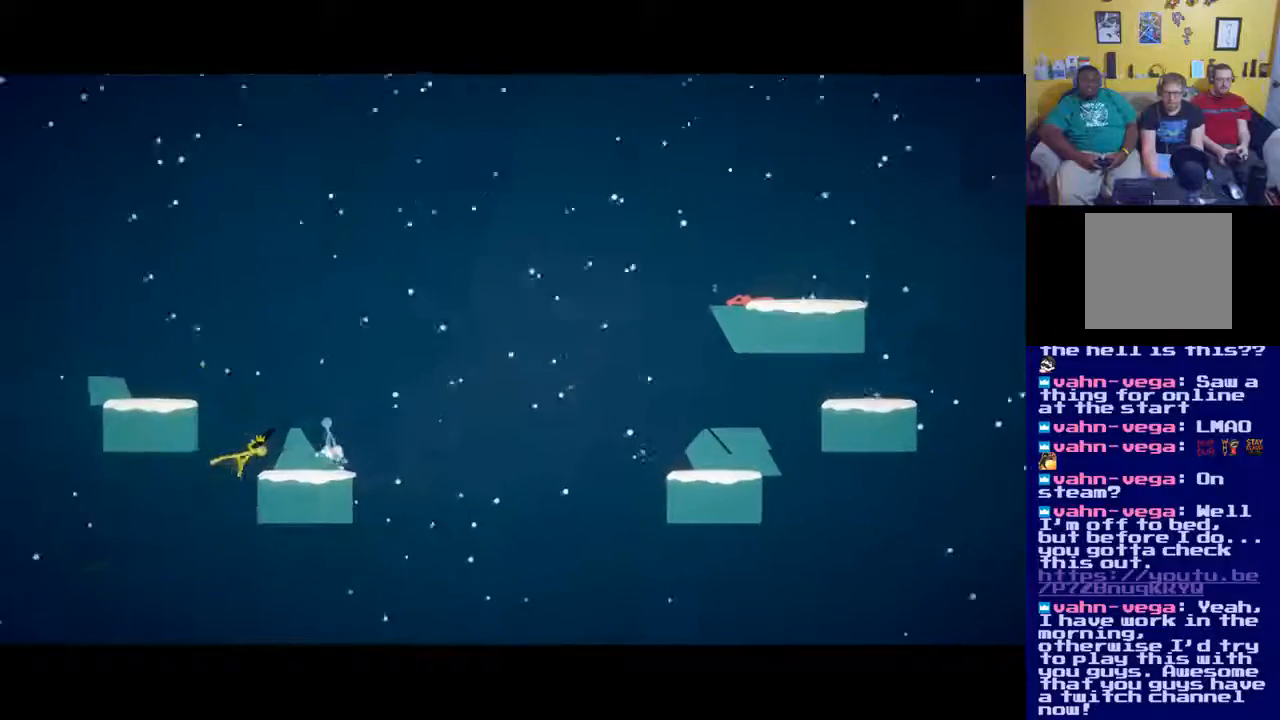
{"buttons": [], "left_stick": "right", "right_stick": "center", "events": [[50, "A", "down"], [183, "left_stick", "right"], [200, "A", "up"], [217, "A", "down"], [317, "A", "up"], [384, "A", "down"], [484, "A", "up"]]}
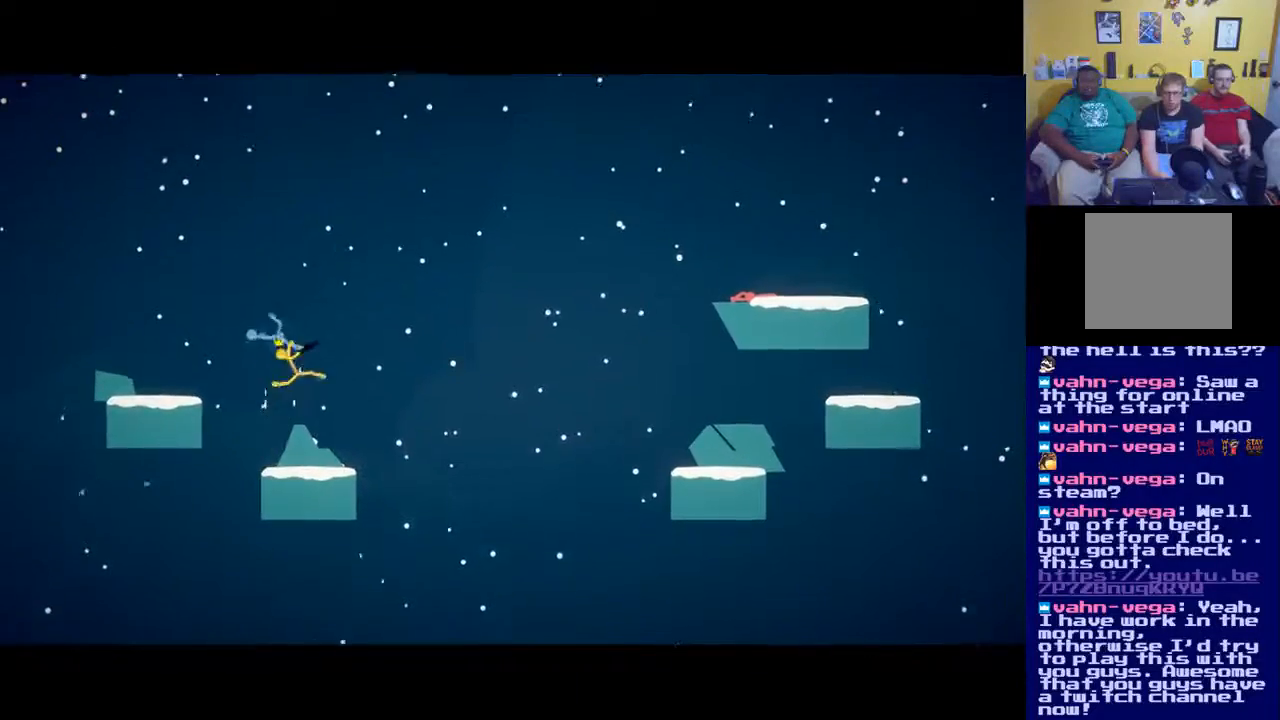
{"buttons": ["A"], "left_stick": "up-left", "right_stick": "center", "events": [[84, "X", "down"], [134, "left_stick", "down"], [184, "X", "up"], [301, "left_stick", "left"], [417, "A", "down"], [417, "left_stick", "up-left"]]}
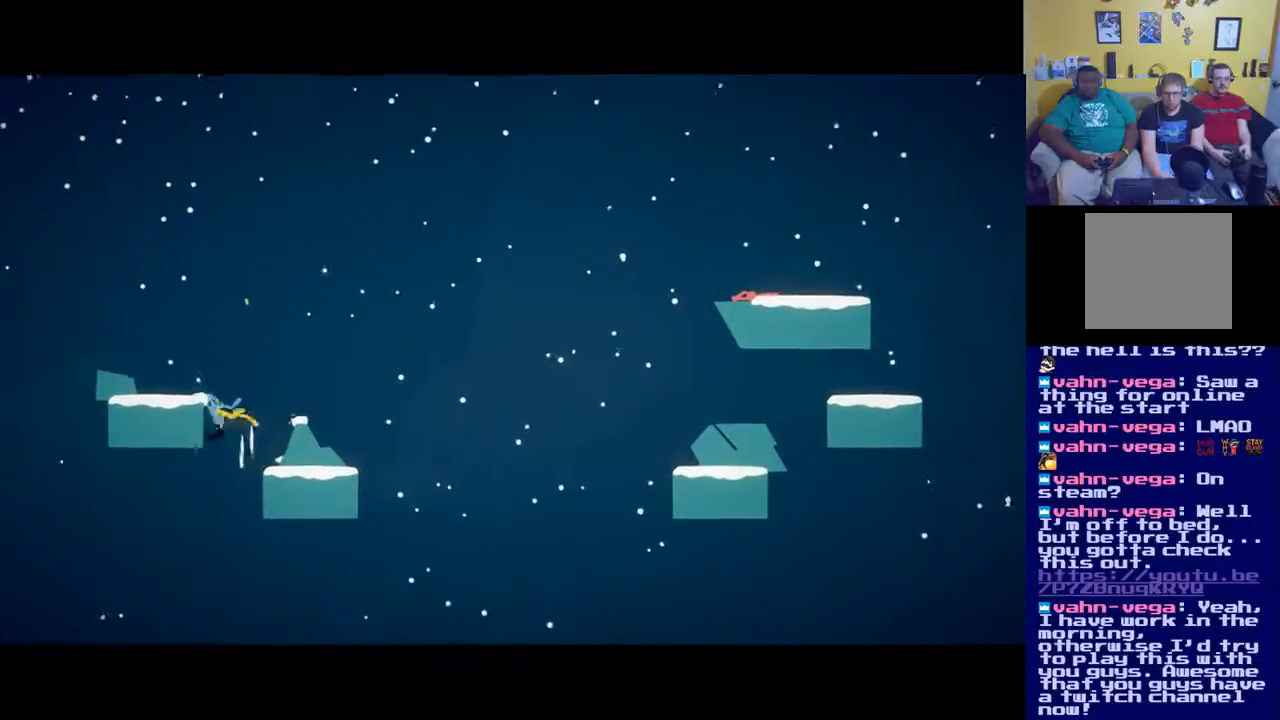
{"buttons": ["A"], "left_stick": "up-right", "right_stick": "center", "events": [[50, "left_stick", "up"], [183, "left_stick", "up-right"], [217, "A", "up"], [283, "A", "down"], [384, "A", "up"], [484, "A", "down"]]}